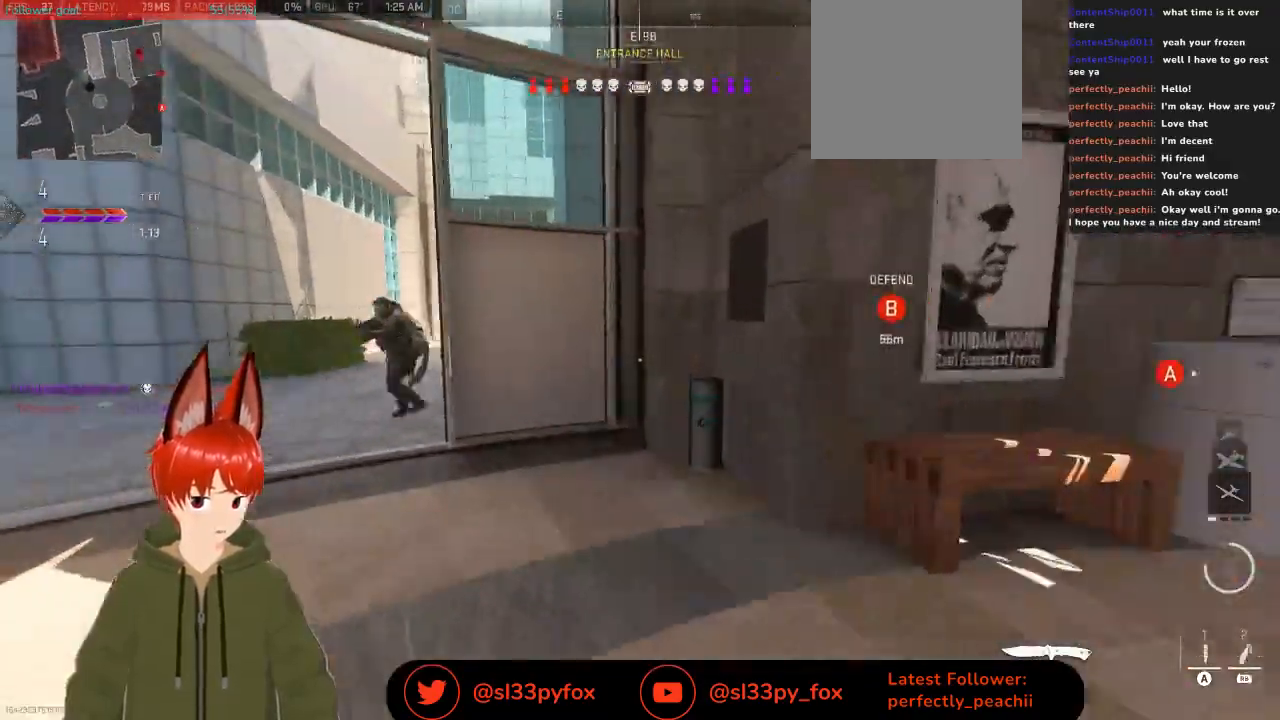
Gameplay with a controller (Xbox layout); each line is a JSON object with the inputs held at the frame after it. "events" lists button and stick changes between this image and that frame as [ms after this image, input, new state], when the widget could be followed in between.
{"buttons": [], "left_stick": "up", "right_stick": "left", "events": [[333, "right_stick", "left"]]}
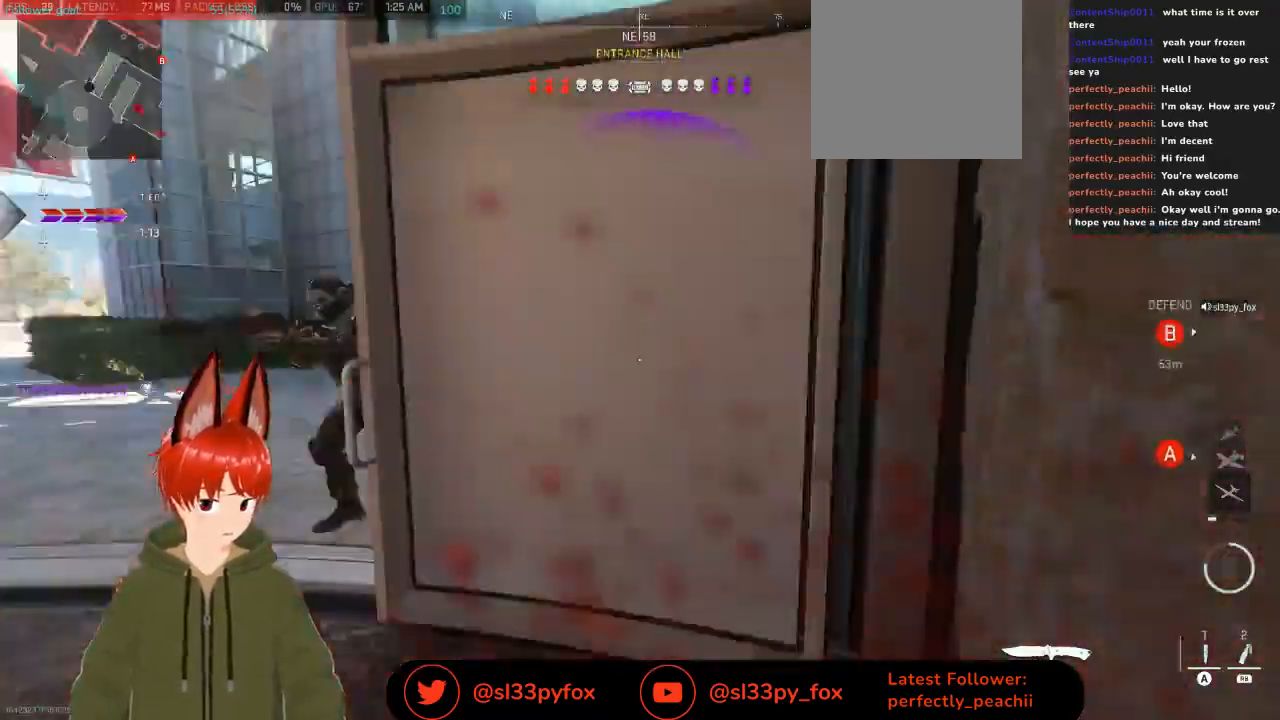
{"buttons": ["R2"], "left_stick": "up", "right_stick": "right", "events": [[67, "left_stick", "up-left"], [267, "R2", "down"], [267, "right_stick", "up-right"], [400, "R2", "up"], [400, "right_stick", "right"], [467, "left_stick", "up"], [500, "R2", "down"]]}
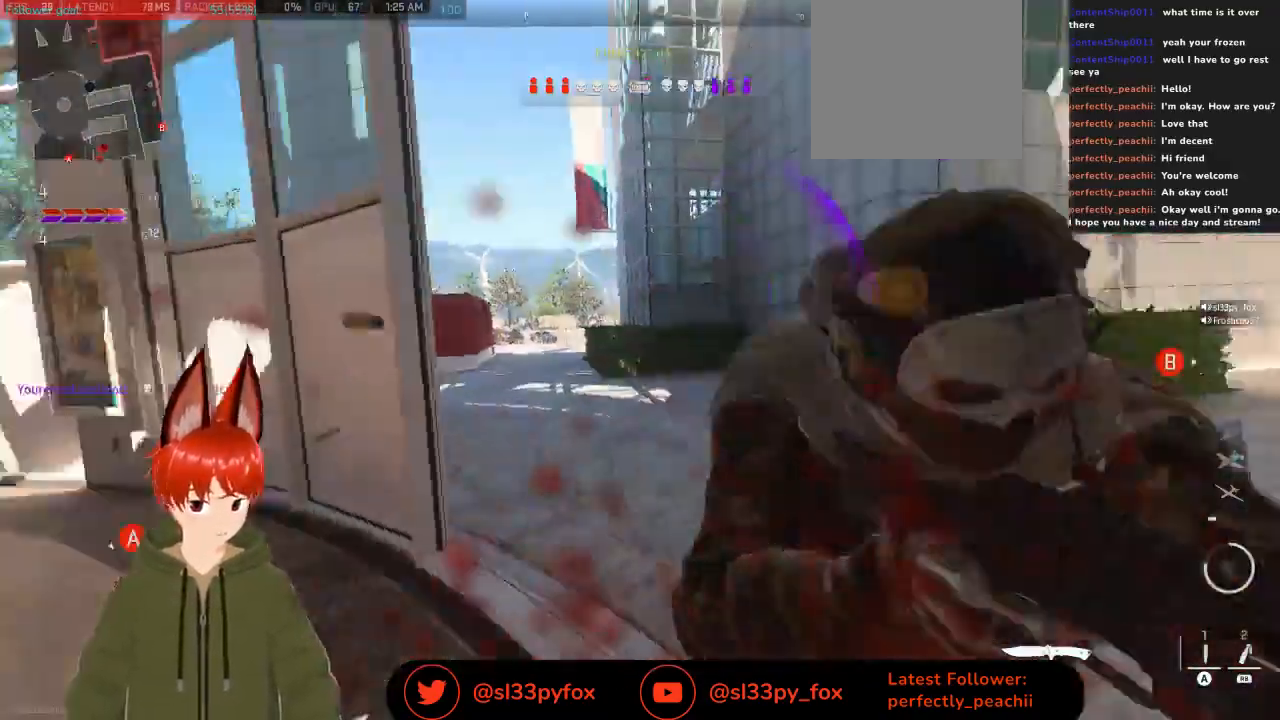
{"buttons": [], "left_stick": "up", "right_stick": "right", "events": [[33, "R2", "up"], [200, "right_stick", "center"], [333, "right_stick", "right"], [433, "left_stick", "center"], [500, "left_stick", "up"]]}
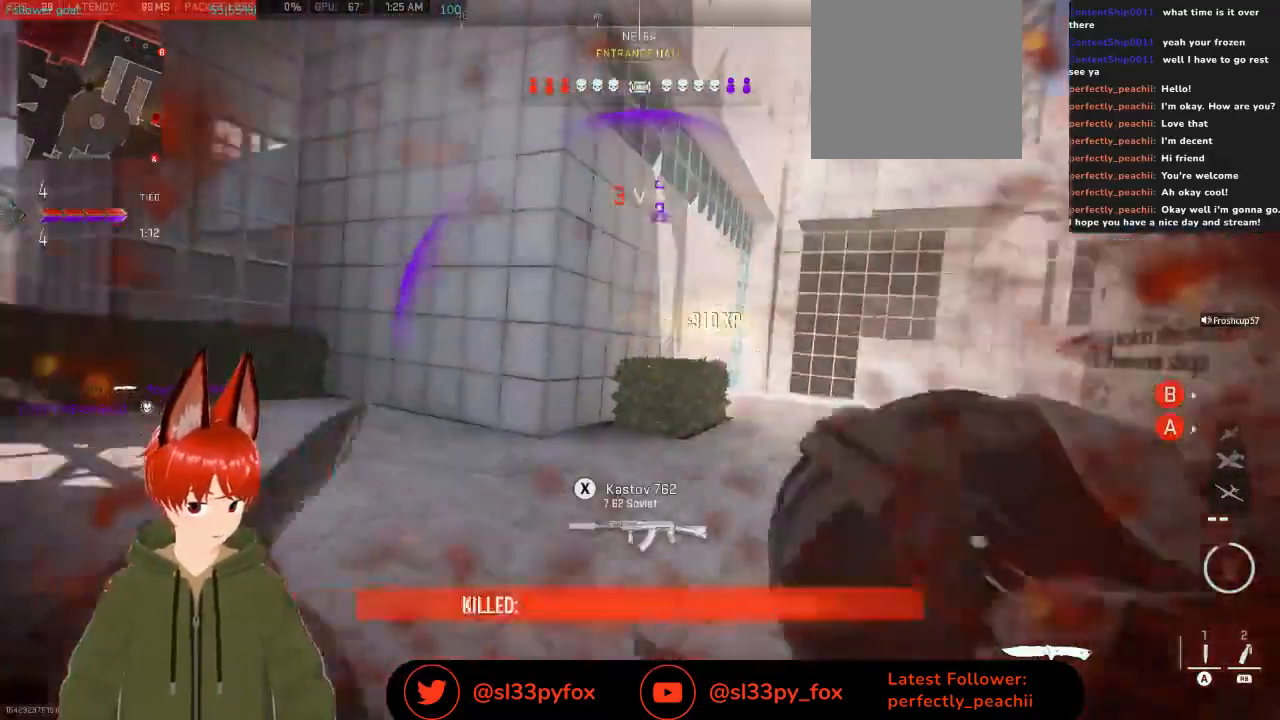
{"buttons": [], "left_stick": "up-right", "right_stick": "center", "events": [[33, "right_stick", "center"], [100, "A", "down"], [100, "left_stick", "right"], [167, "A", "up"], [500, "left_stick", "up-right"]]}
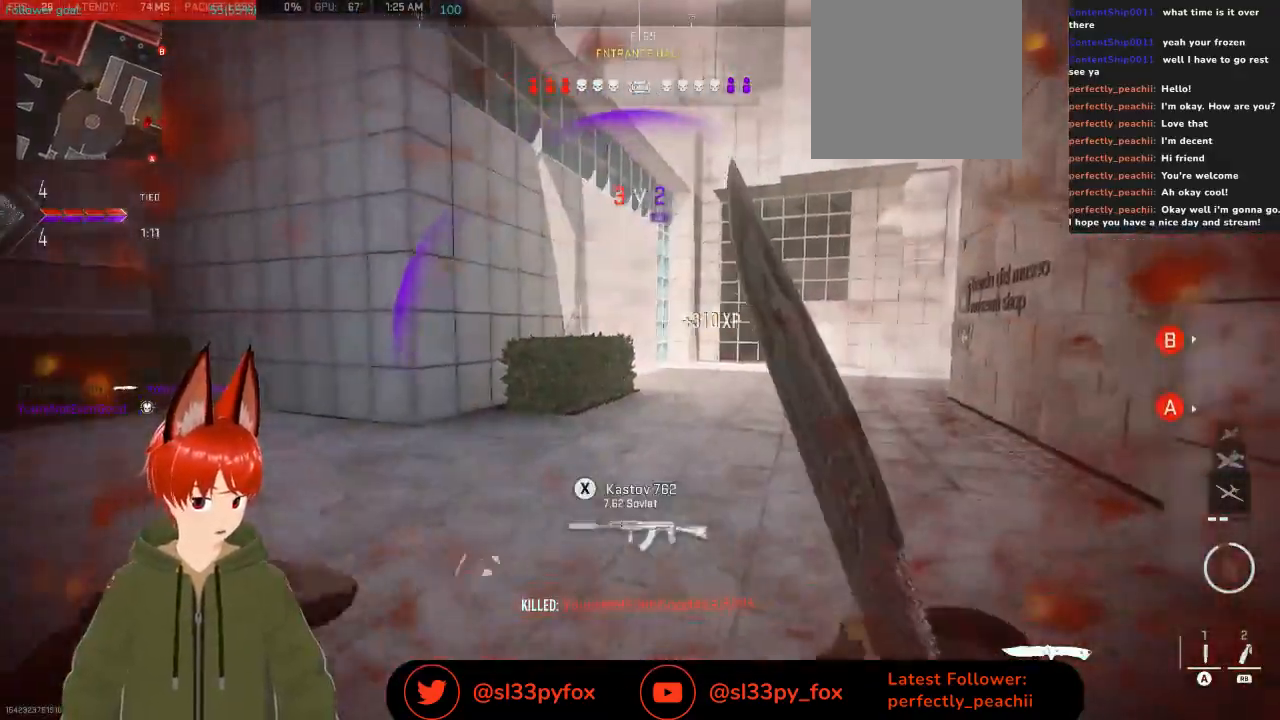
{"buttons": [], "left_stick": "down-right", "right_stick": "left", "events": [[233, "left_stick", "right"], [433, "left_stick", "down-right"], [467, "right_stick", "left"]]}
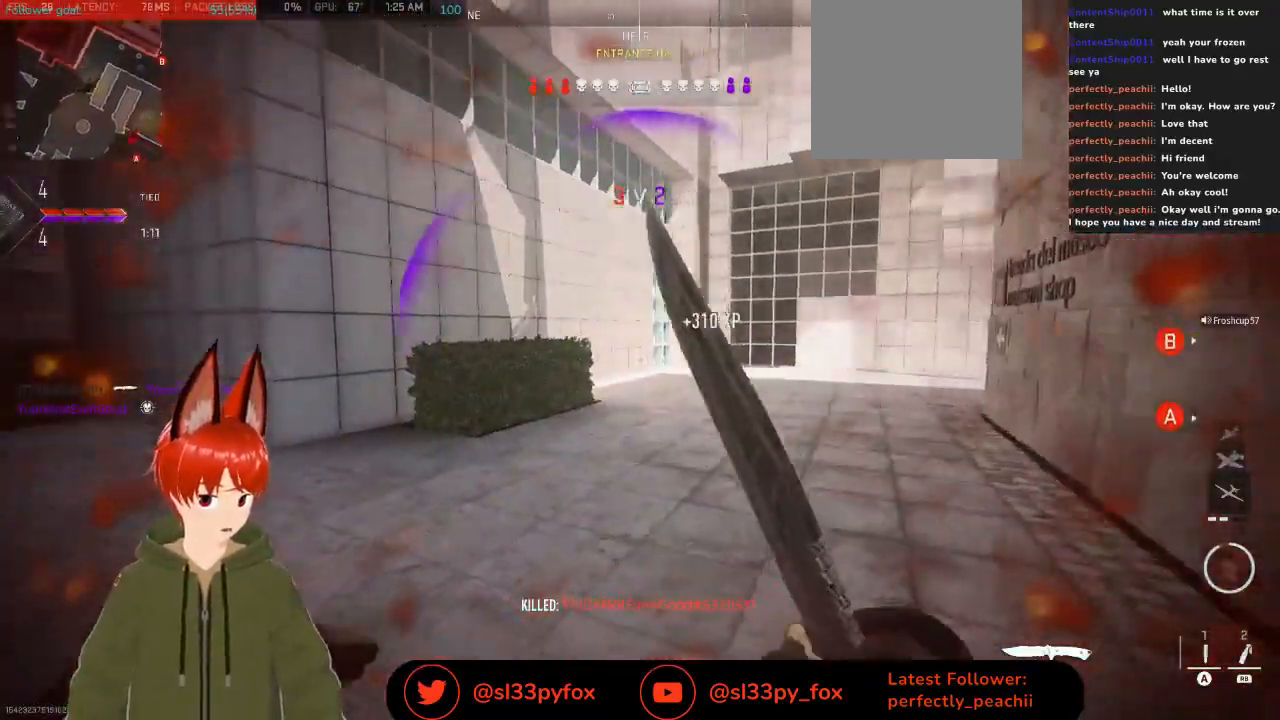
{"buttons": [], "left_stick": "down-right", "right_stick": "left", "events": [[67, "right_stick", "center"], [100, "left_stick", "down"], [133, "A", "down"], [200, "A", "up"], [400, "left_stick", "down-right"], [500, "right_stick", "left"]]}
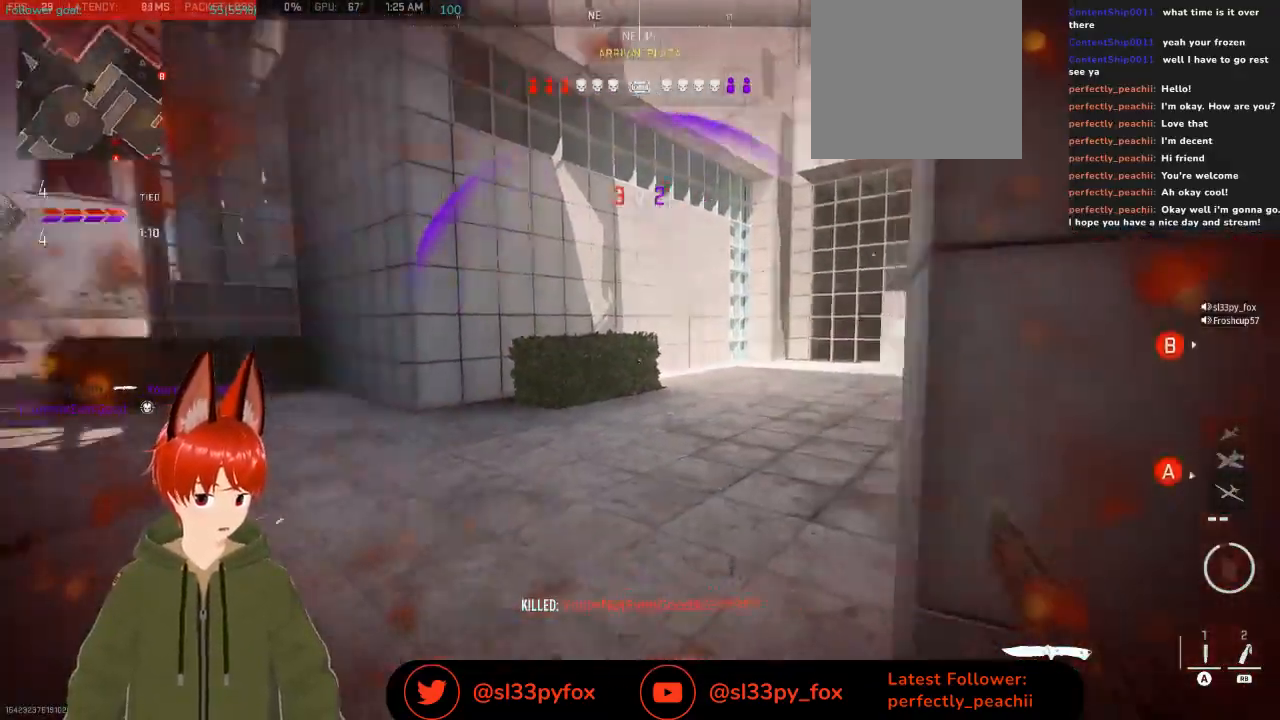
{"buttons": [], "left_stick": "center", "right_stick": "center", "events": [[67, "left_stick", "center"], [200, "R3", "down"], [333, "R3", "up"], [367, "right_stick", "center"]]}
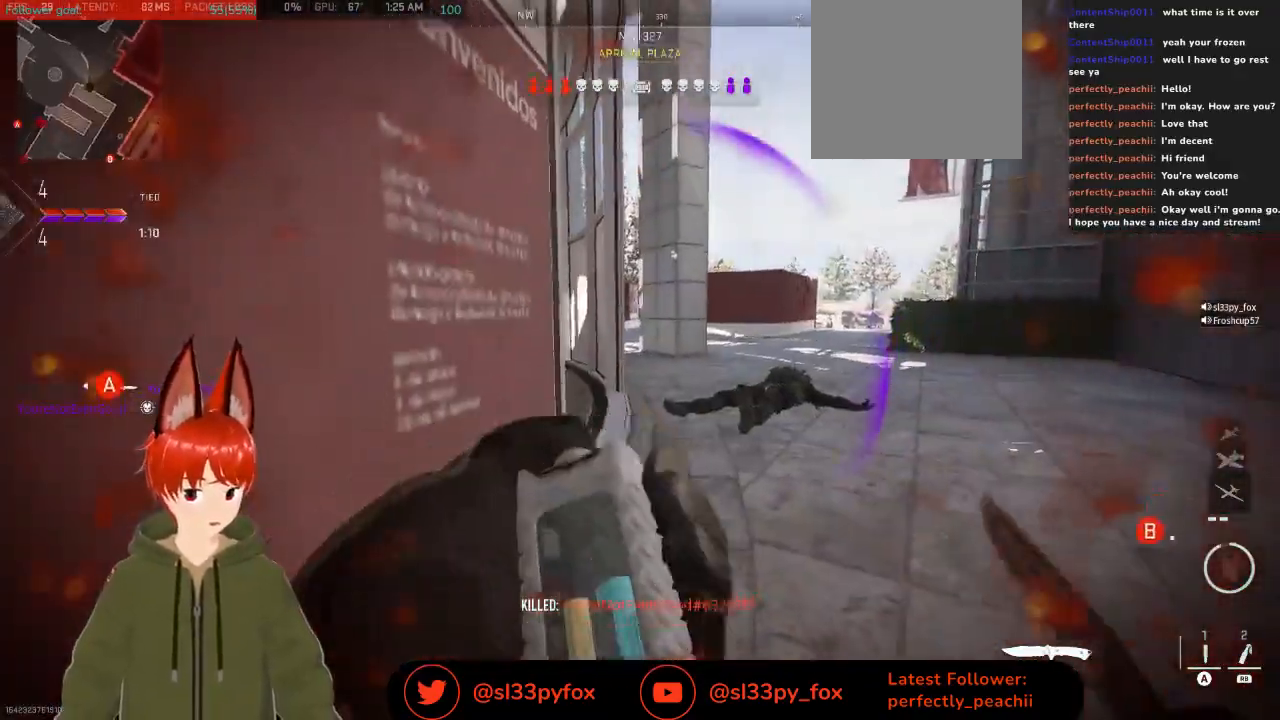
{"buttons": [], "left_stick": "up", "right_stick": "center", "events": [[233, "left_stick", "up"]]}
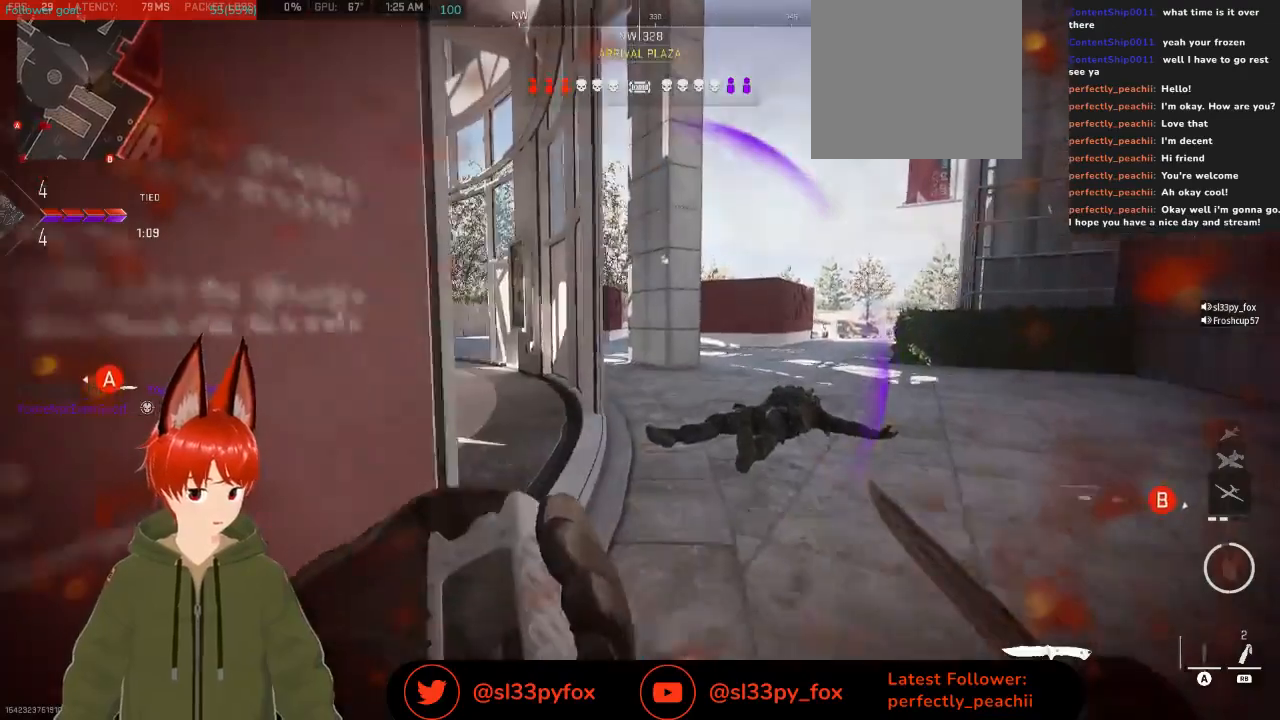
{"buttons": [], "left_stick": "up", "right_stick": "left", "events": [[100, "right_stick", "left"], [133, "left_stick", "up-right"], [367, "left_stick", "up"]]}
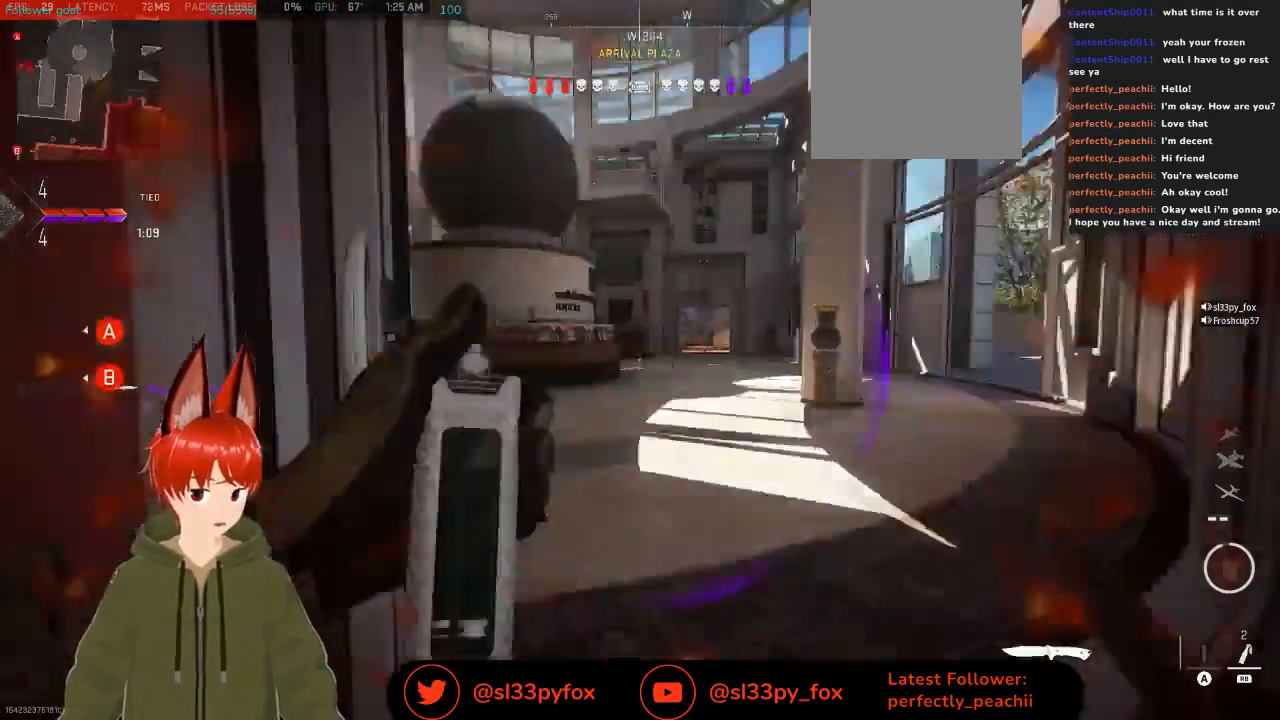
{"buttons": ["L1"], "left_stick": "up", "right_stick": "left", "events": [[100, "right_stick", "center"], [400, "right_stick", "left"], [500, "L1", "down"]]}
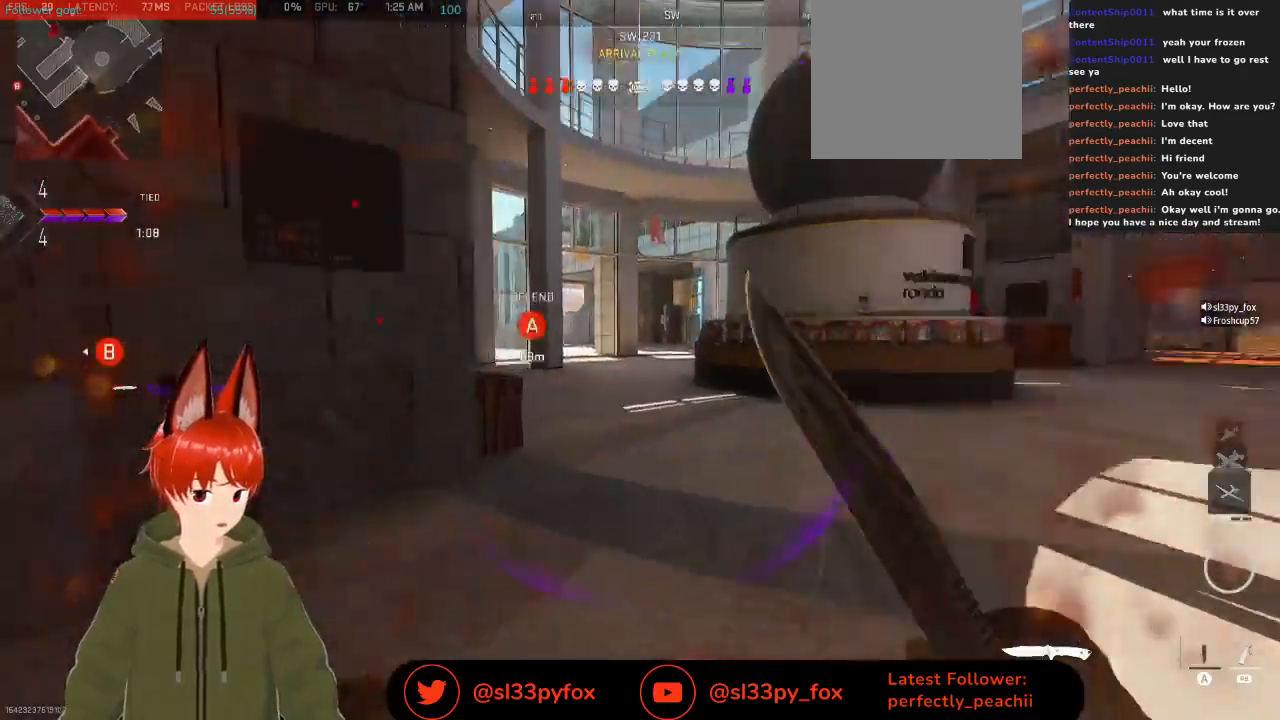
{"buttons": [], "left_stick": "up", "right_stick": "left", "events": [[33, "right_stick", "up-left"], [100, "L1", "up"], [167, "right_stick", "center"], [300, "right_stick", "left"]]}
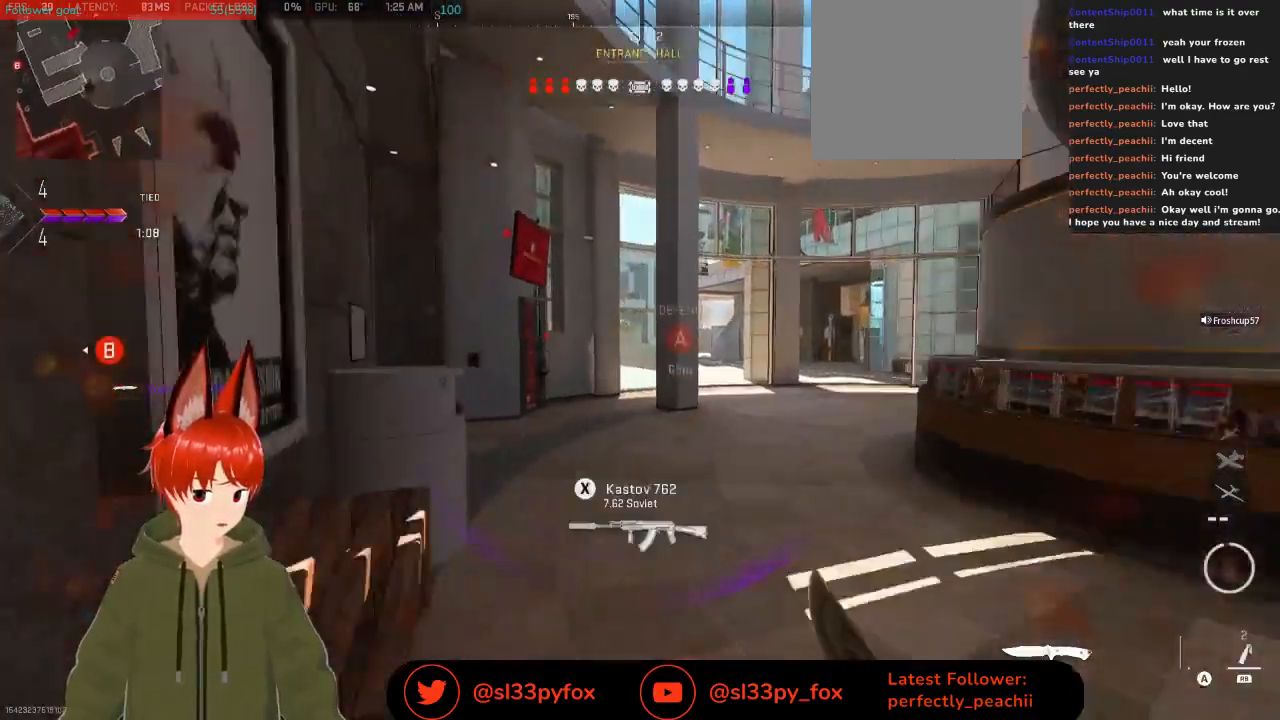
{"buttons": [], "left_stick": "up", "right_stick": "left", "events": [[367, "right_stick", "center"], [433, "right_stick", "left"]]}
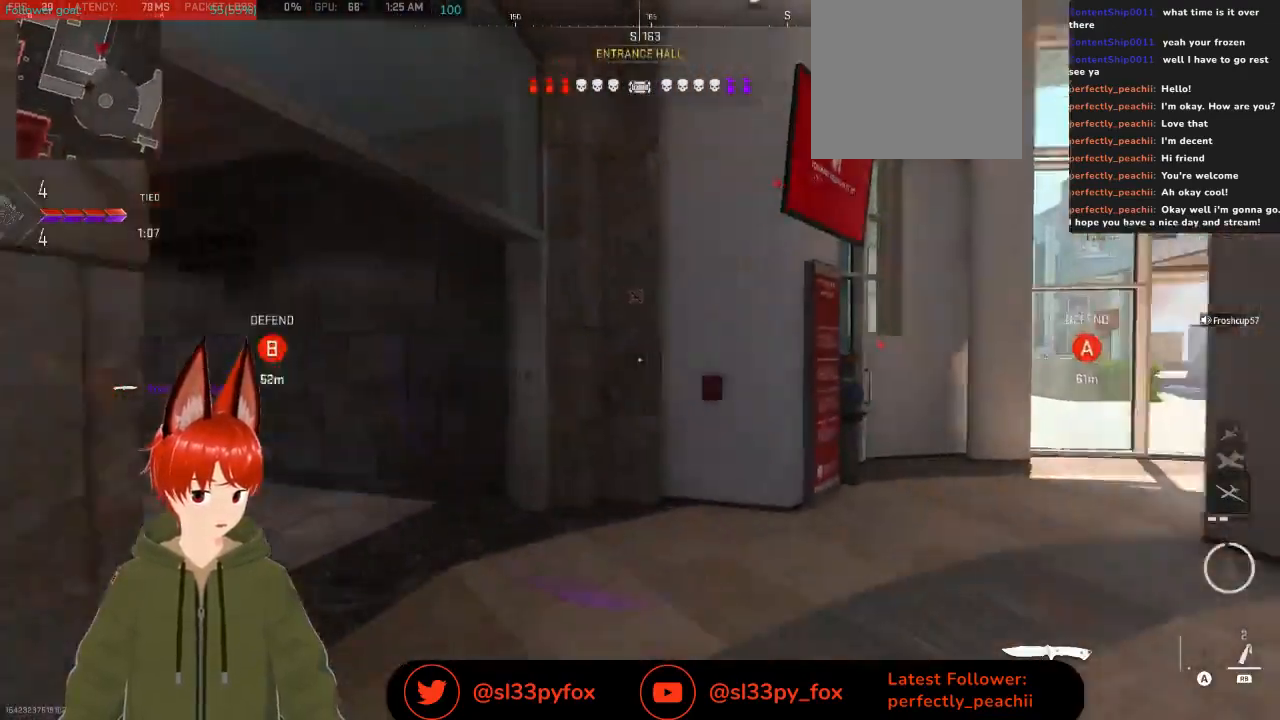
{"buttons": [], "left_stick": "up", "right_stick": "left", "events": []}
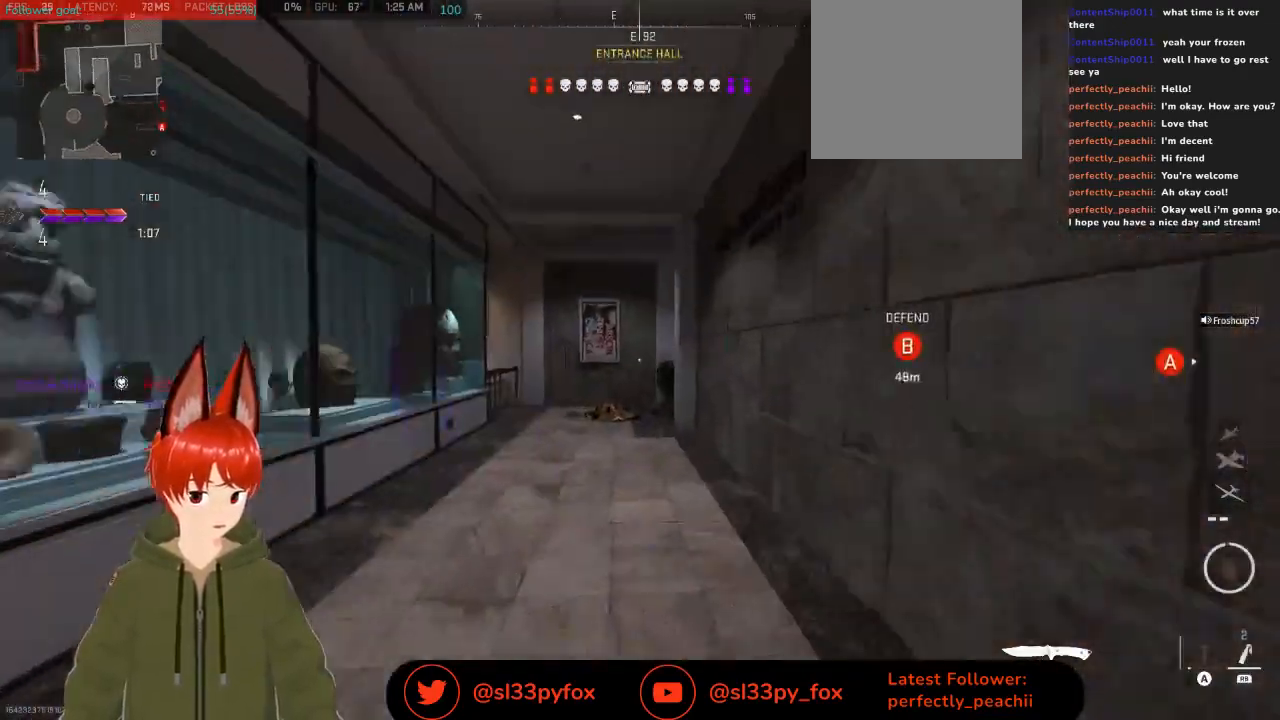
{"buttons": [], "left_stick": "up", "right_stick": "center", "events": [[33, "right_stick", "center"]]}
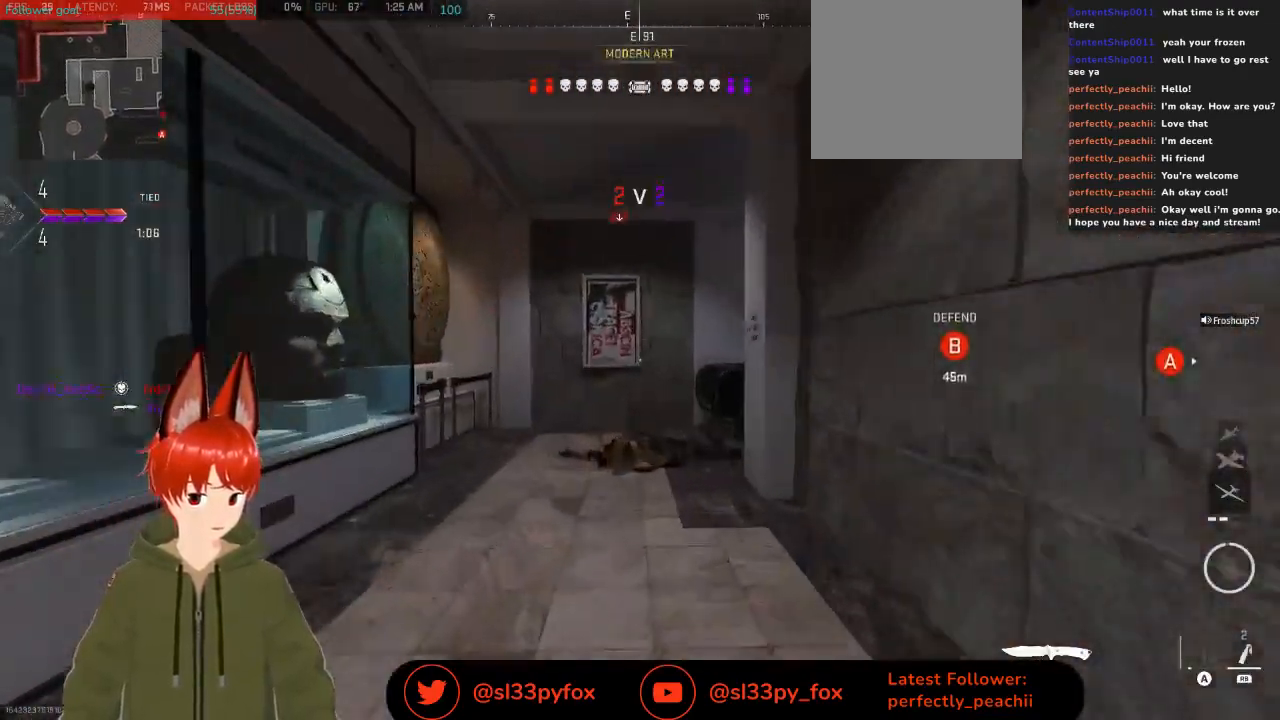
{"buttons": [], "left_stick": "up", "right_stick": "right", "events": [[467, "right_stick", "right"]]}
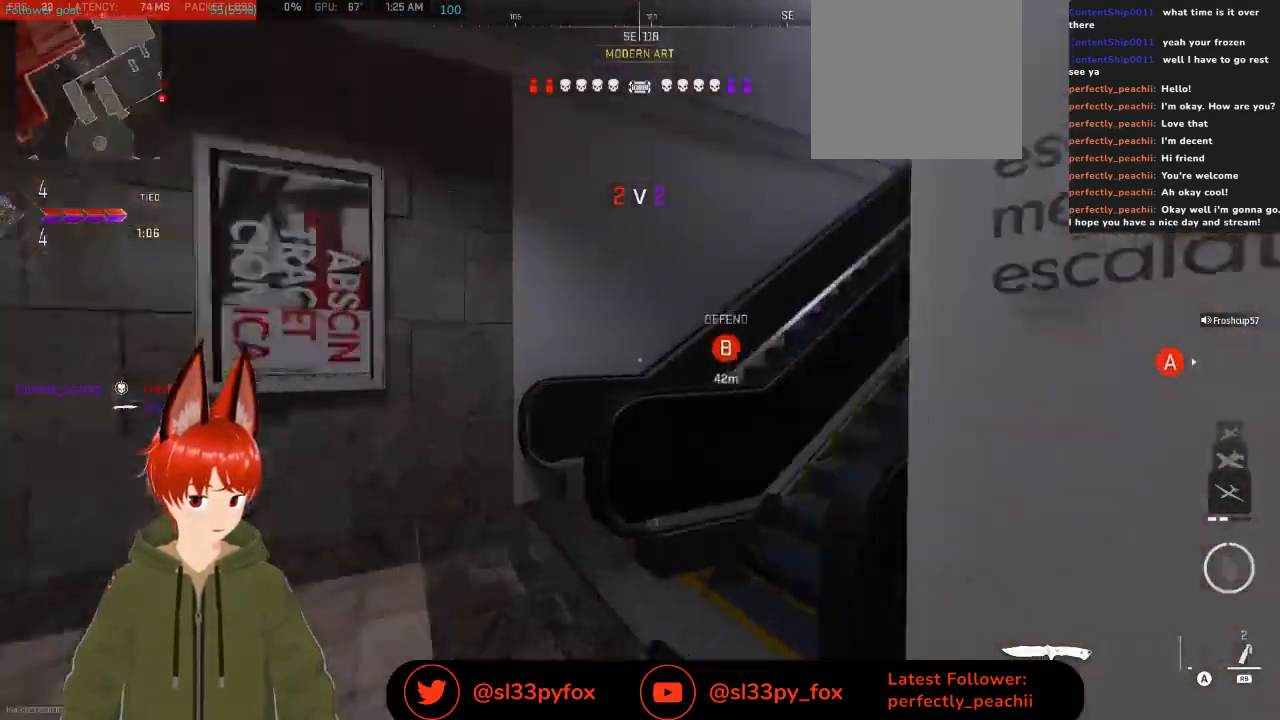
{"buttons": [], "left_stick": "up-left", "right_stick": "center", "events": [[200, "right_stick", "center"], [300, "Y", "down"], [367, "Y", "up"], [433, "left_stick", "up-left"]]}
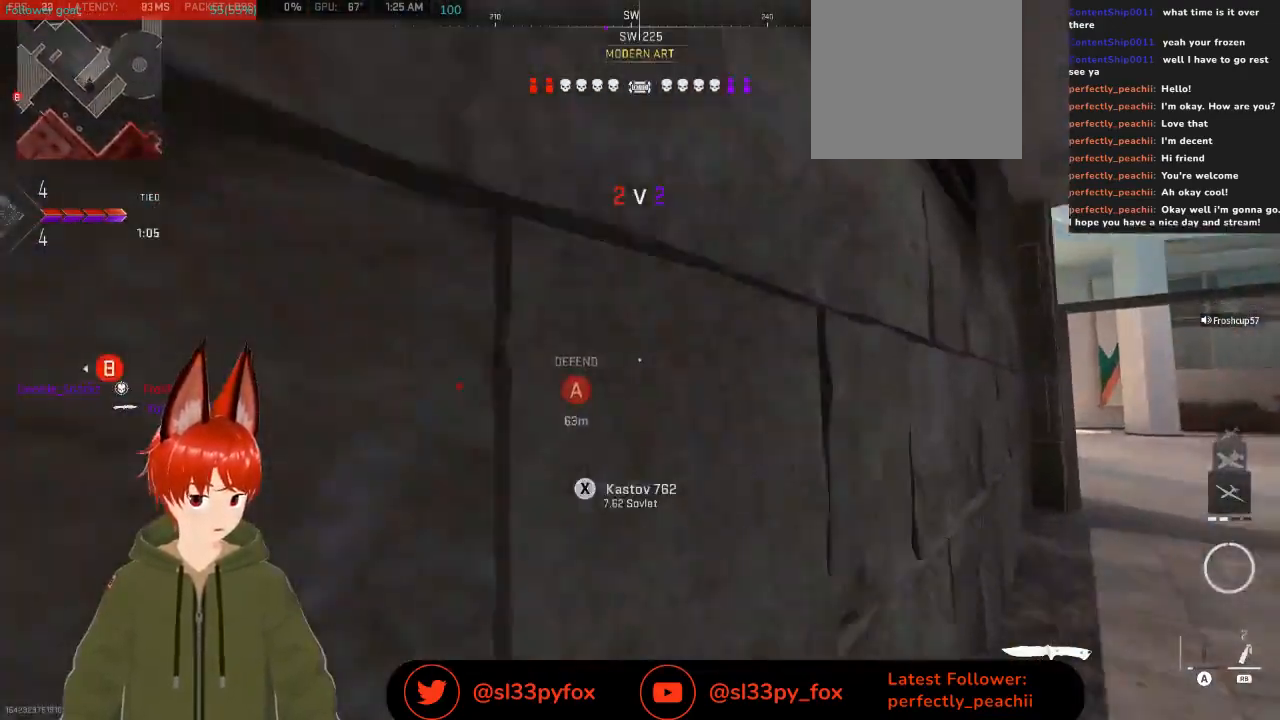
{"buttons": ["X"], "left_stick": "left", "right_stick": "center", "events": [[67, "right_stick", "left"], [100, "left_stick", "left"], [200, "right_stick", "center"], [300, "X", "down"]]}
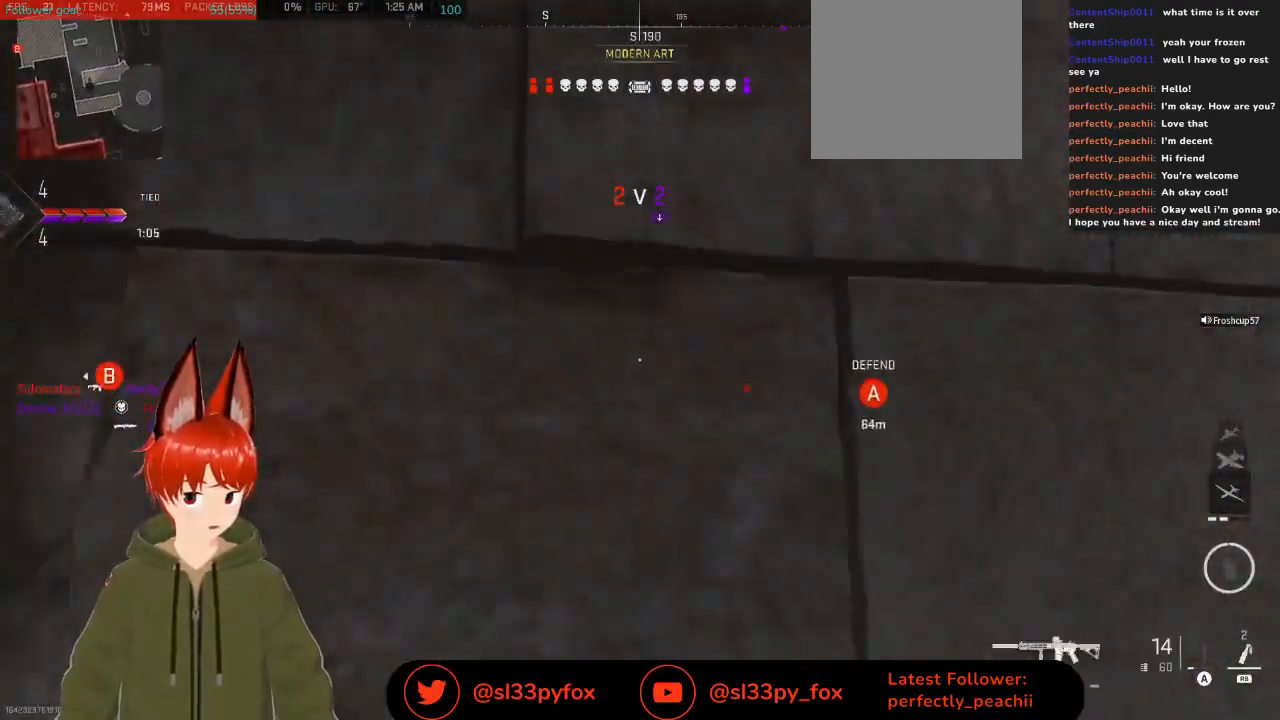
{"buttons": ["X"], "left_stick": "up-left", "right_stick": "center"}
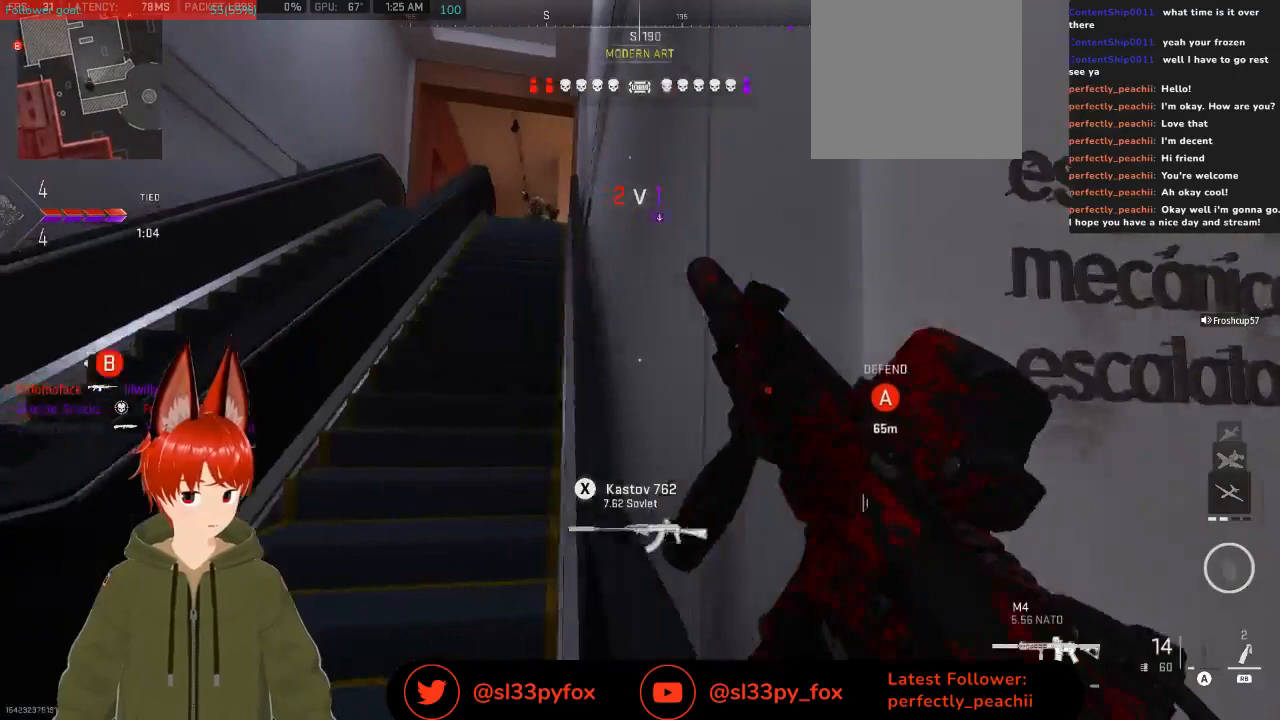
{"buttons": [], "left_stick": "up", "right_stick": "up-left", "events": [[33, "X", "up"], [333, "left_stick", "up"], [400, "right_stick", "up-left"]]}
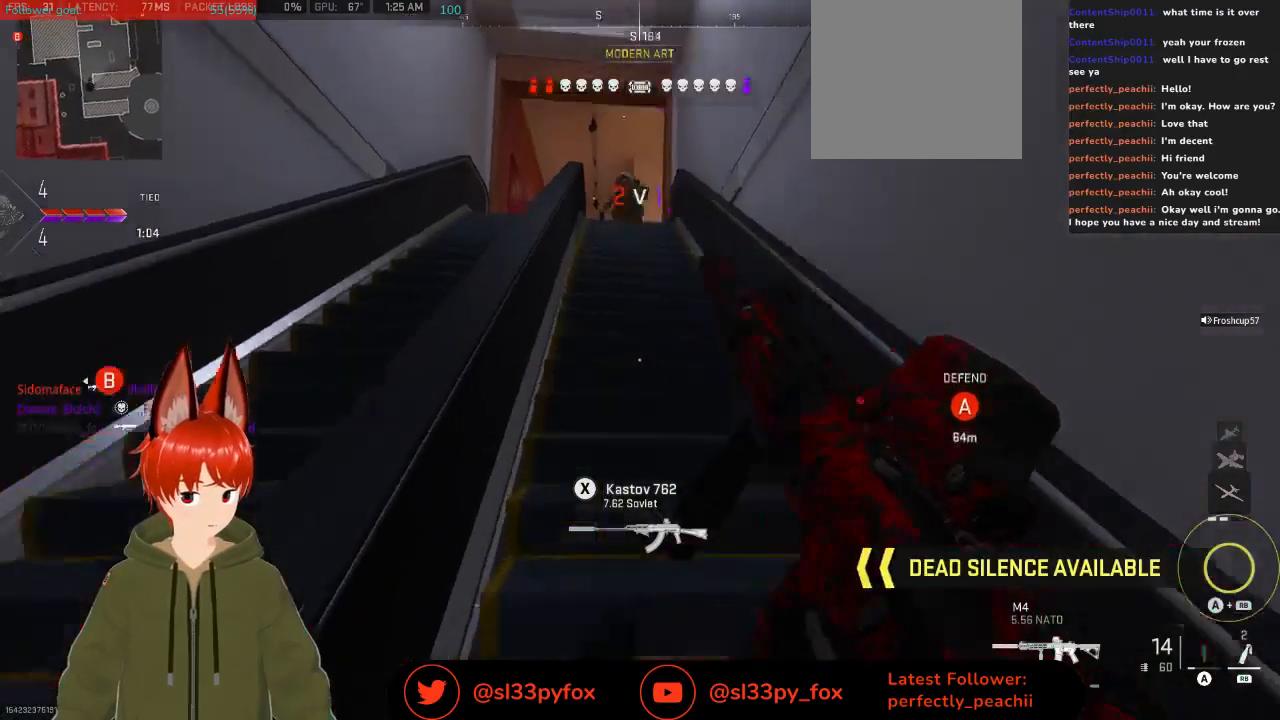
{"buttons": ["R3"], "left_stick": "center", "right_stick": "up", "events": [[33, "right_stick", "up"], [167, "left_stick", "up-right"], [167, "right_stick", "center"], [233, "Y", "down"], [267, "left_stick", "right"], [300, "Y", "up"], [433, "right_stick", "up"], [467, "left_stick", "center"], [500, "R3", "down"]]}
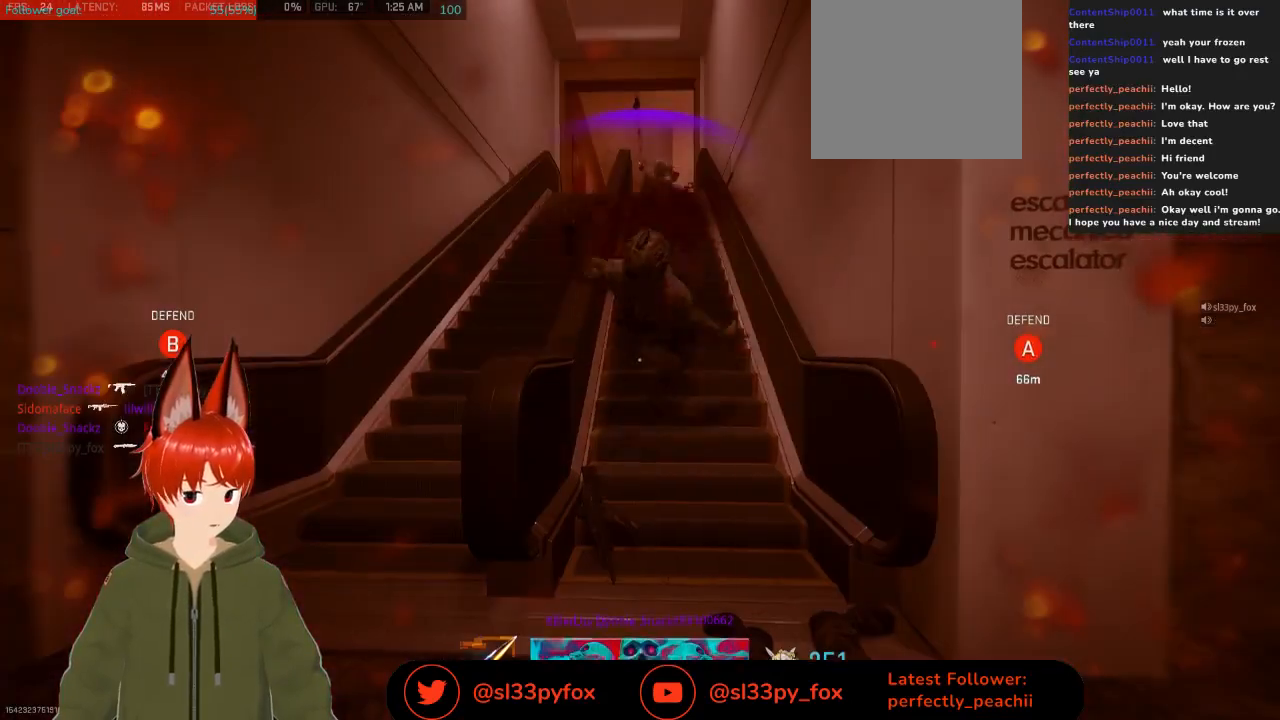
{"buttons": [], "left_stick": "center", "right_stick": "center", "events": [[267, "R3", "up"], [467, "right_stick", "center"]]}
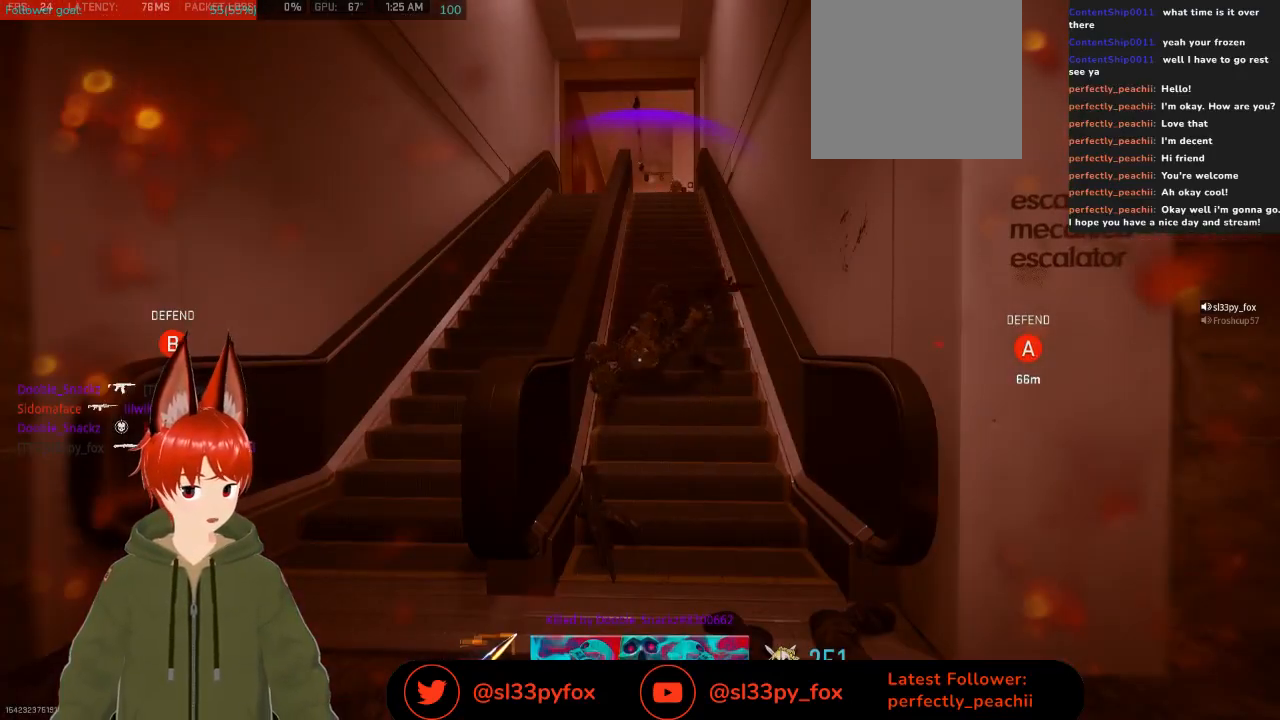
{"buttons": [], "left_stick": "center", "right_stick": "center", "events": []}
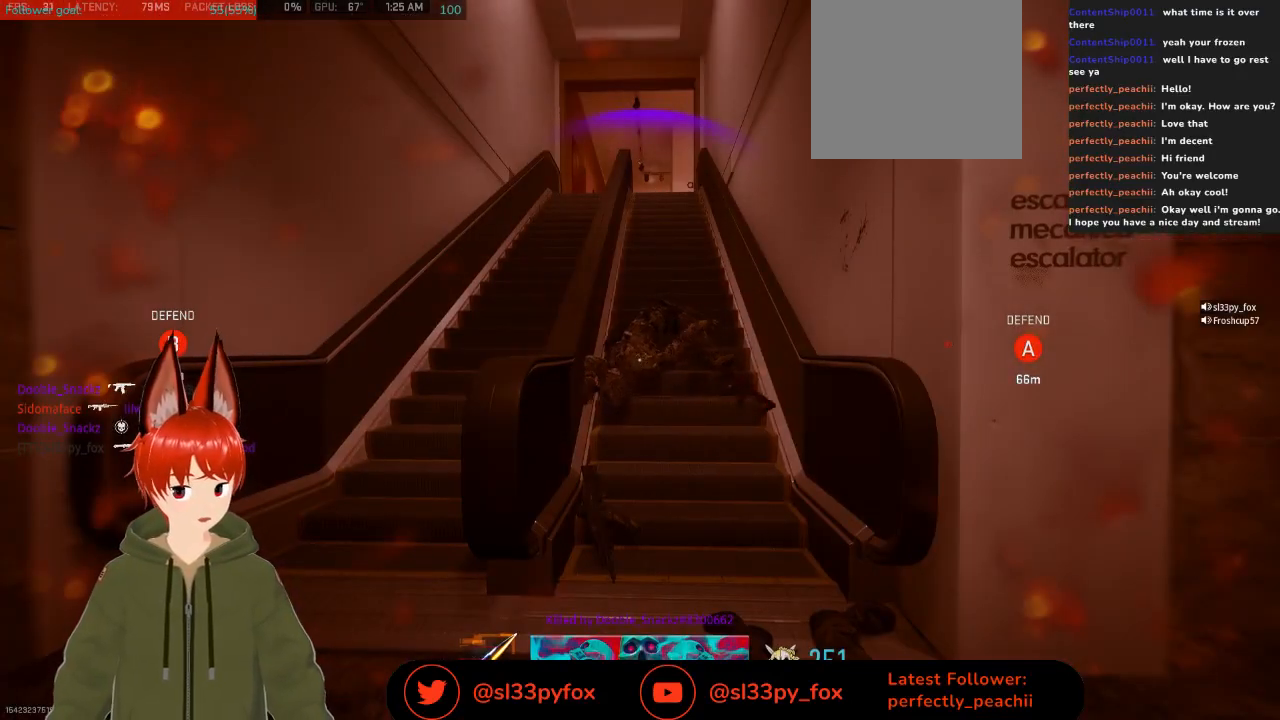
{"buttons": [], "left_stick": "center", "right_stick": "center", "events": []}
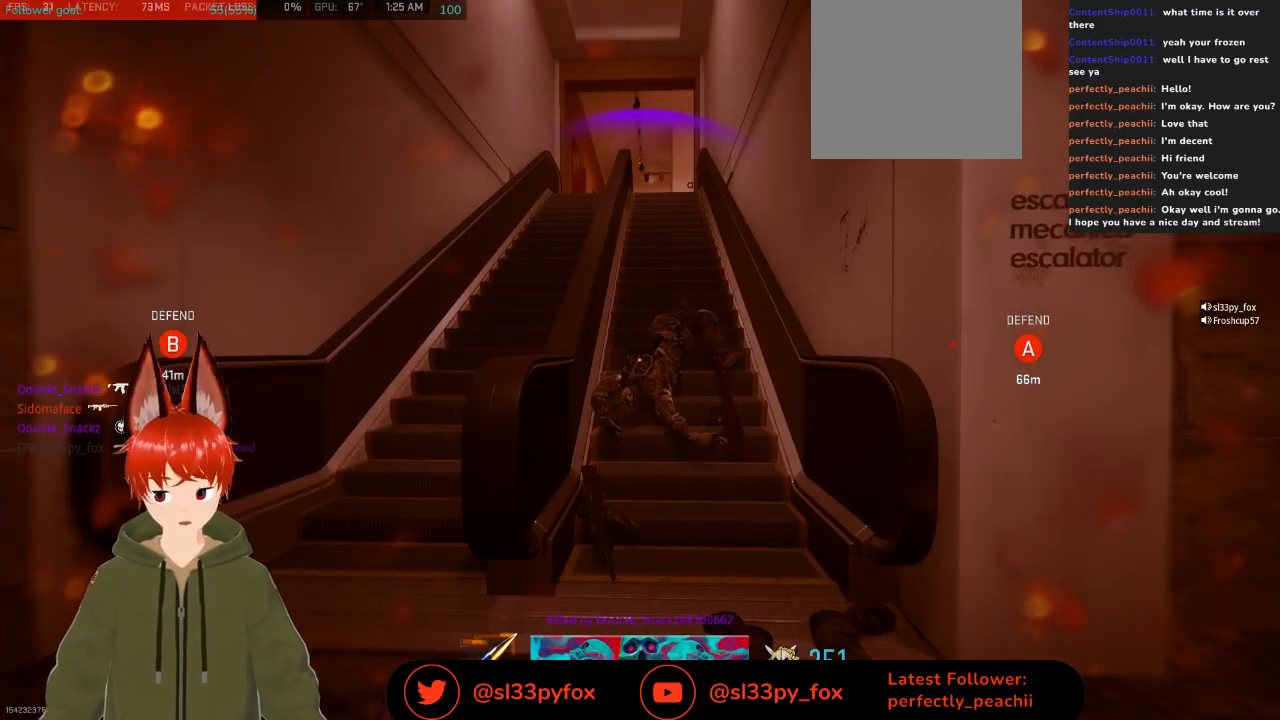
{"buttons": [], "left_stick": "center", "right_stick": "center", "events": []}
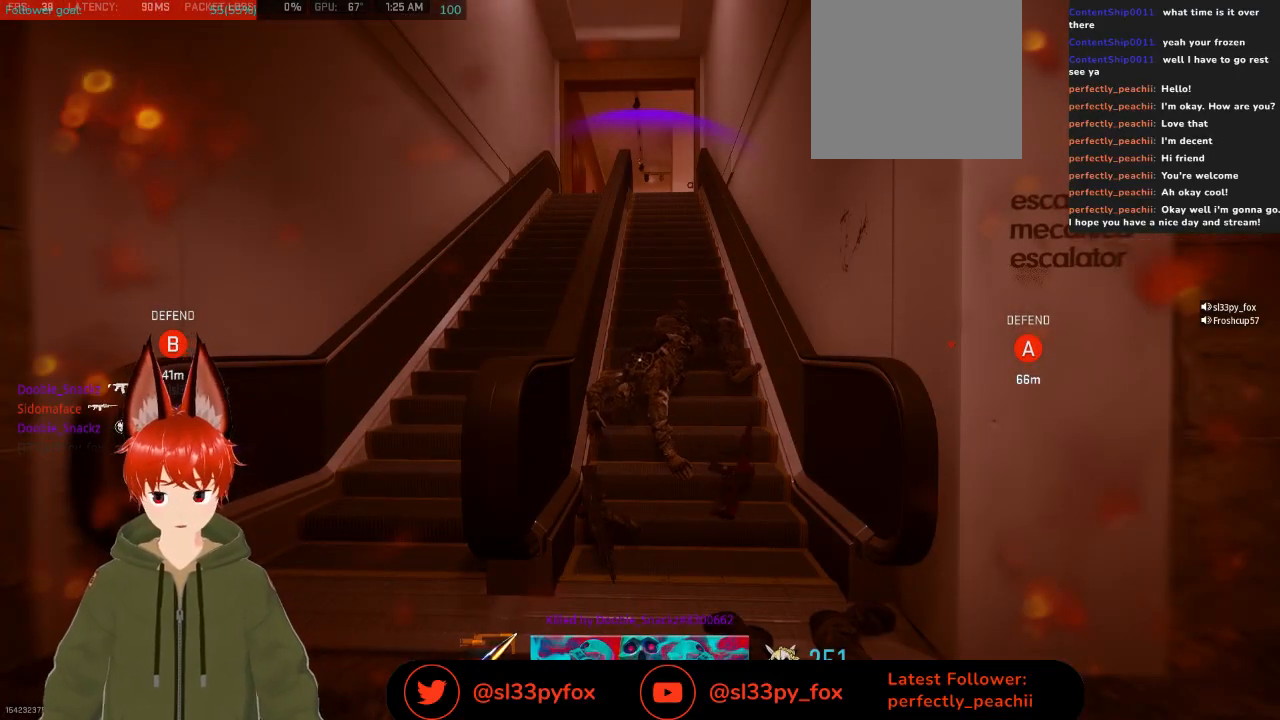
{"buttons": [], "left_stick": "center", "right_stick": "center", "events": []}
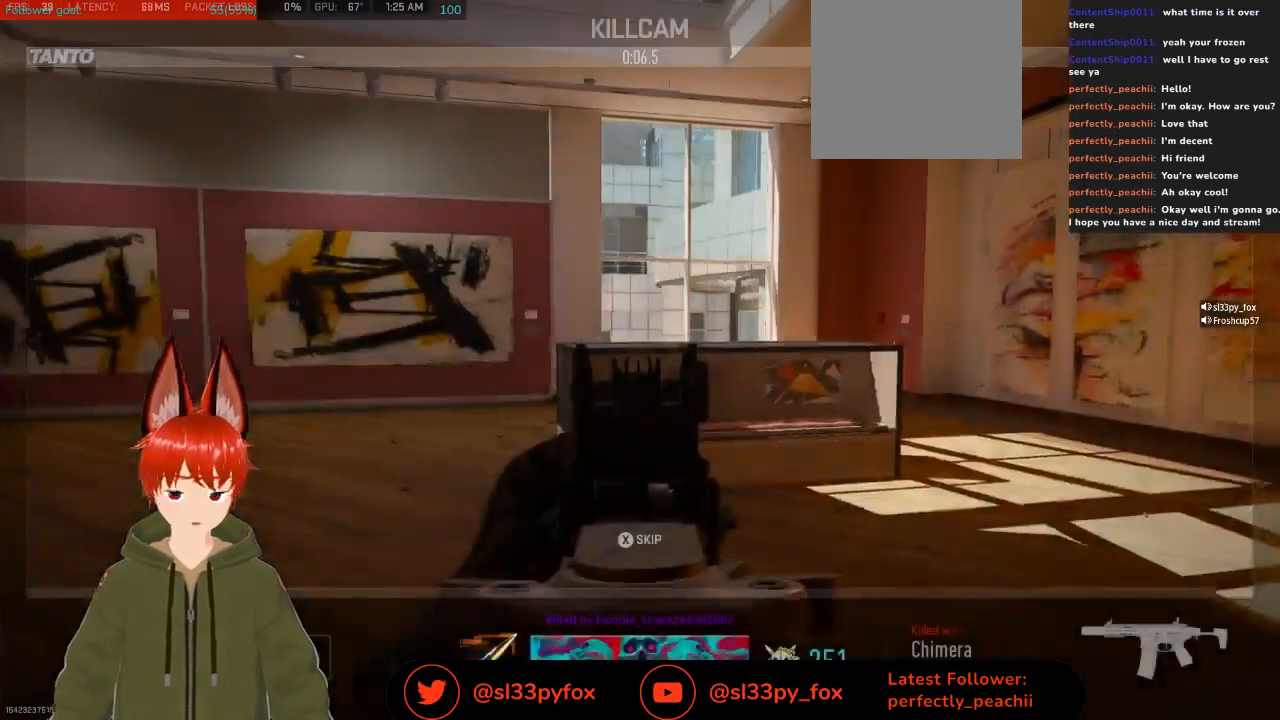
{"buttons": [], "left_stick": "center", "right_stick": "center", "events": [[300, "X", "down"], [367, "X", "up"]]}